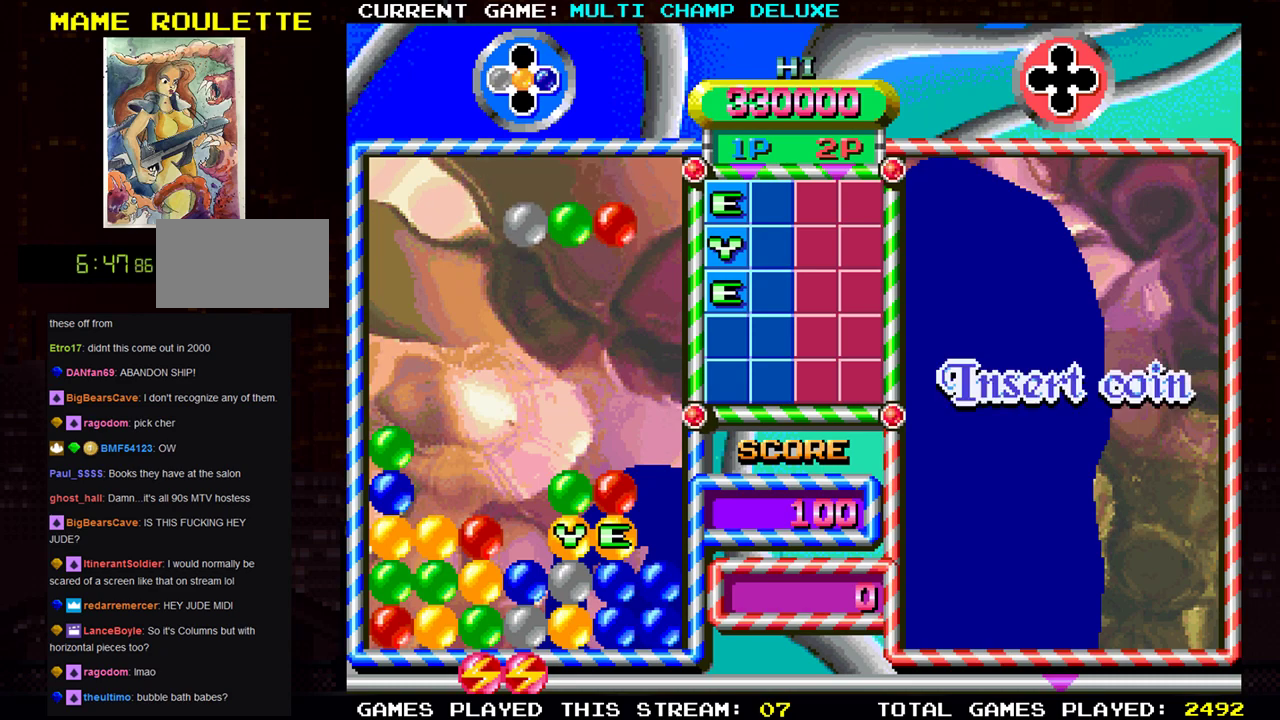
Gameplay with a controller (arcade stick); each line is a JSON object with the inputs held at the frame after it. "events" lists button and stick changes between this image and that frame as [ms after this image, input, new state], when the widget could be followed in between. Not read: L3 R3.
{"buttons": [], "left_stick": "right", "events": []}
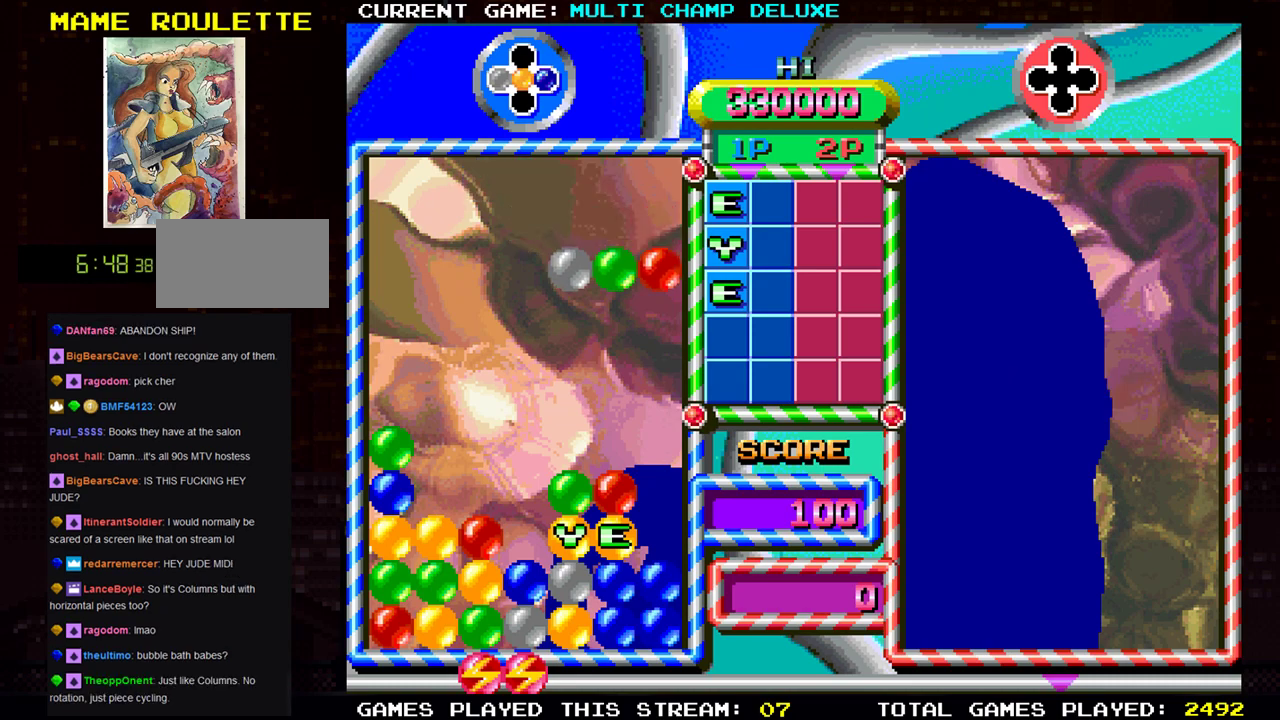
{"buttons": [], "left_stick": "center", "events": [[17, "left_stick", "down"], [317, "left_stick", "center"]]}
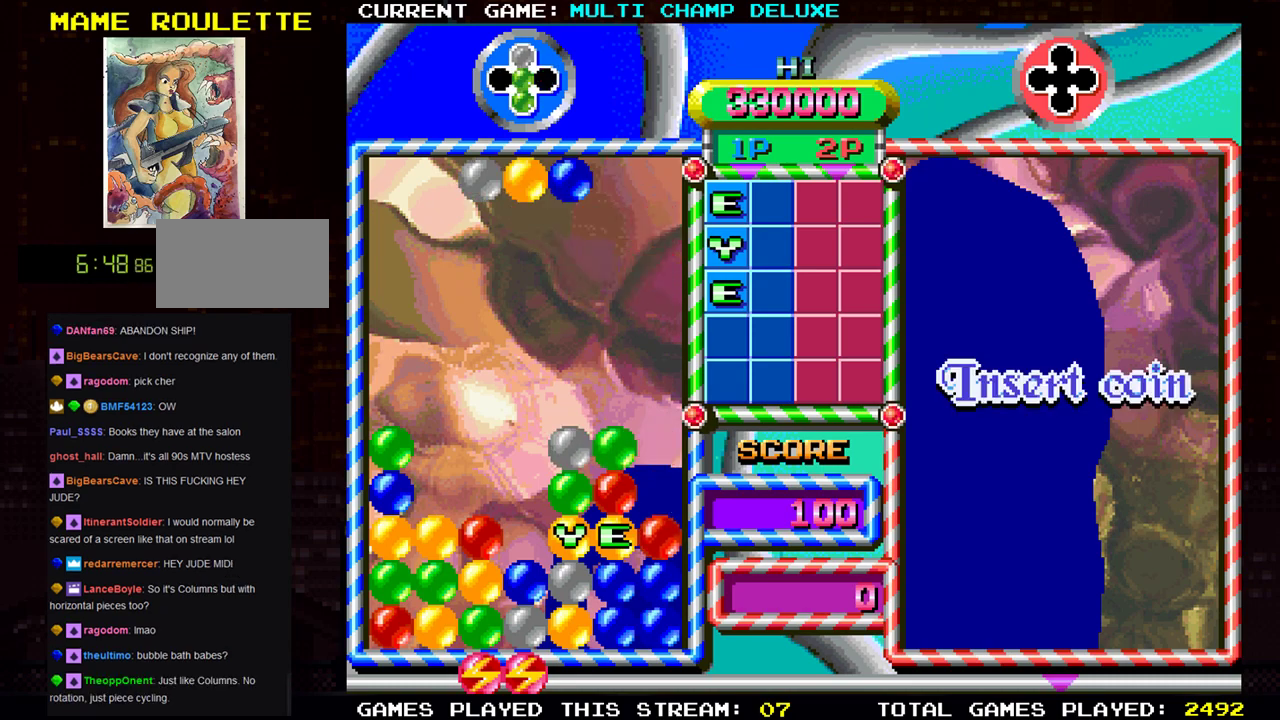
{"buttons": [], "left_stick": "right", "events": [[267, "left_stick", "right"]]}
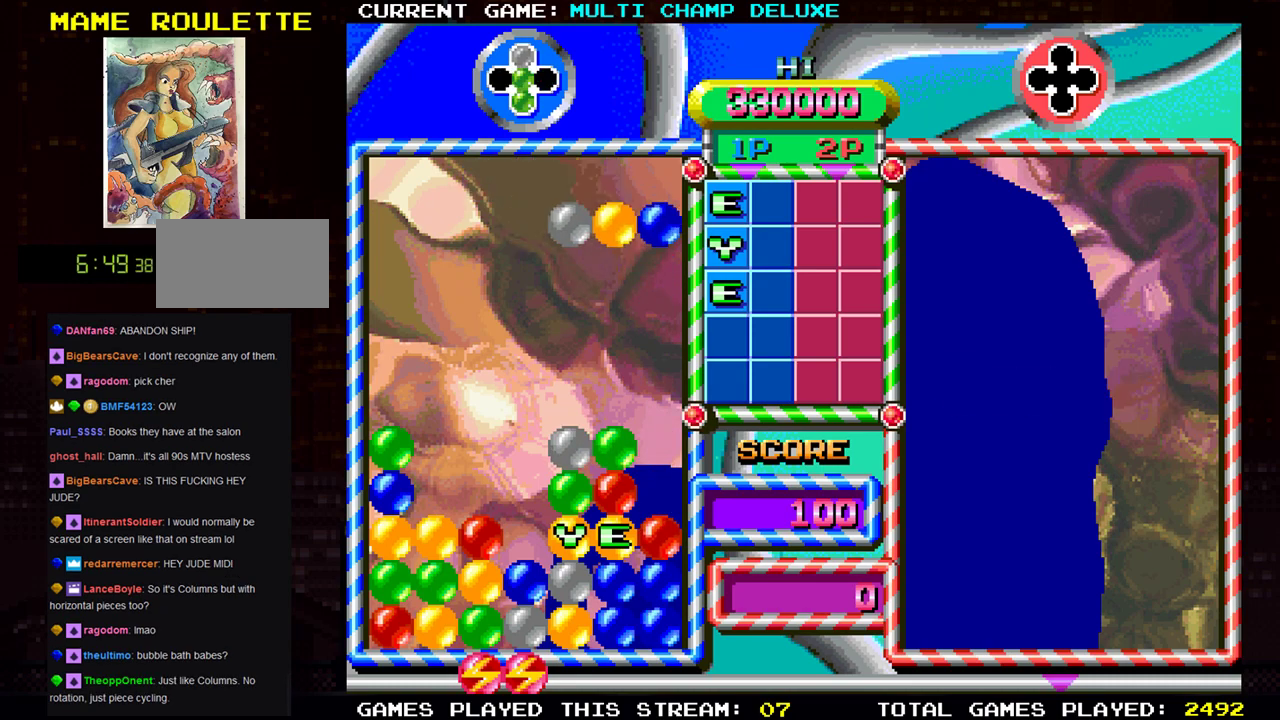
{"buttons": [], "left_stick": "center", "events": [[367, "left_stick", "center"]]}
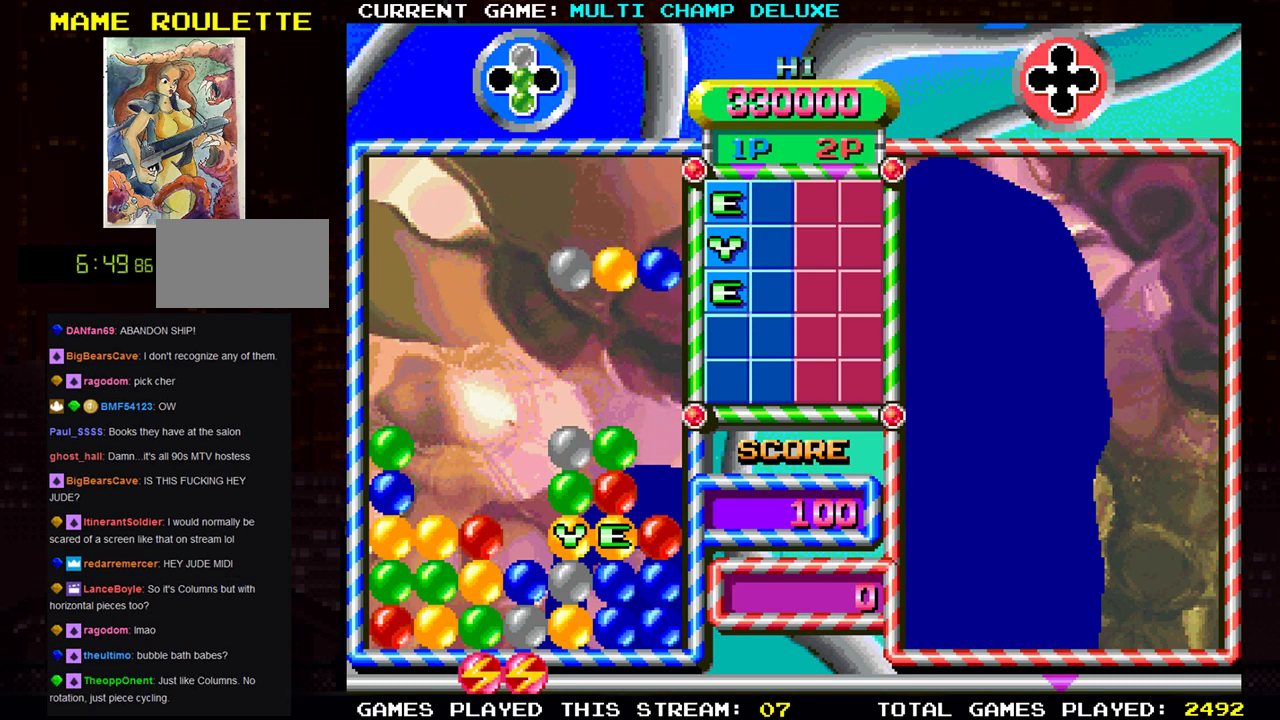
{"buttons": [], "left_stick": "center", "events": [[50, "left_stick", "down"], [350, "left_stick", "center"]]}
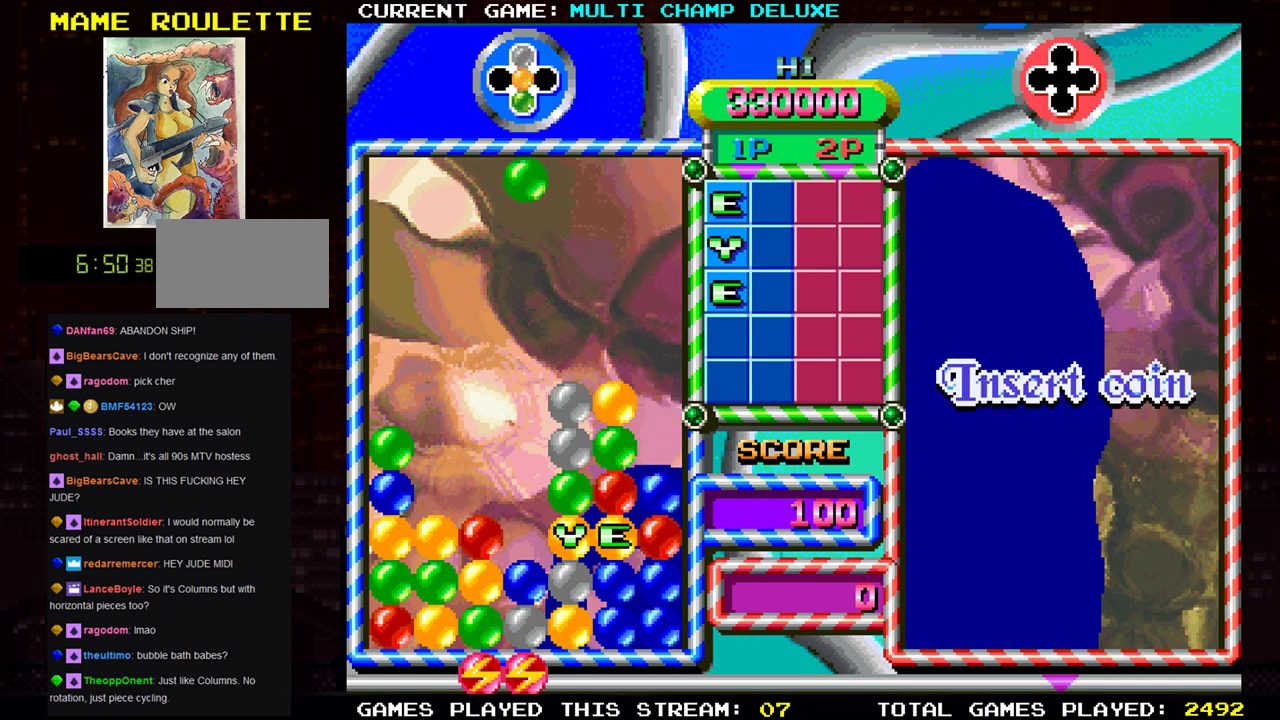
{"buttons": [], "left_stick": "right", "events": [[50, "left_stick", "right"]]}
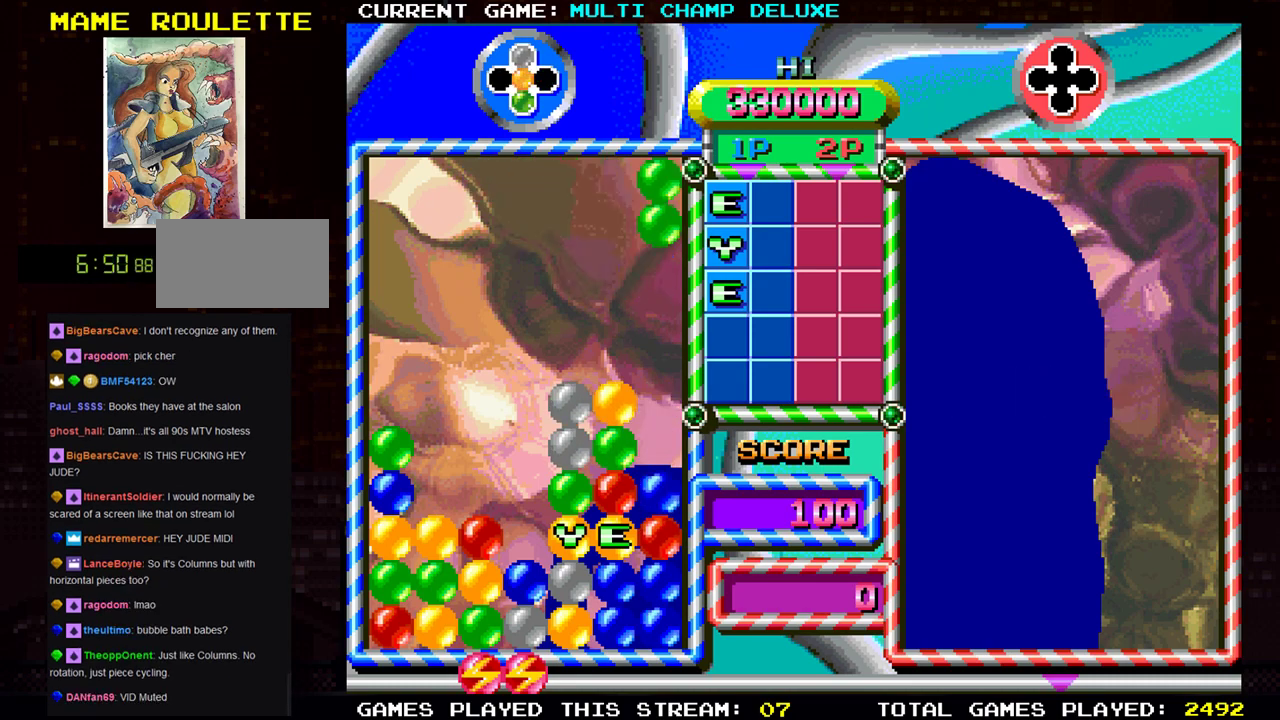
{"buttons": [], "left_stick": "down", "events": [[150, "left_stick", "down"]]}
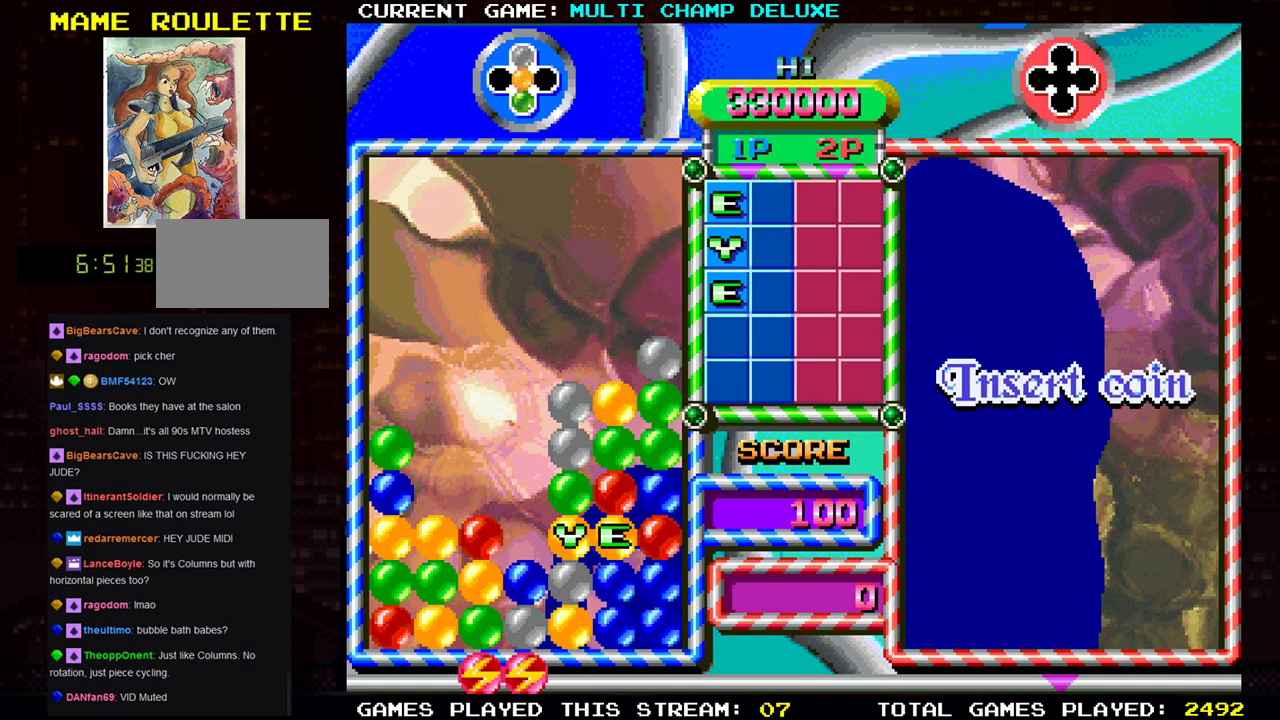
{"buttons": [], "left_stick": "center", "events": [[84, "left_stick", "center"]]}
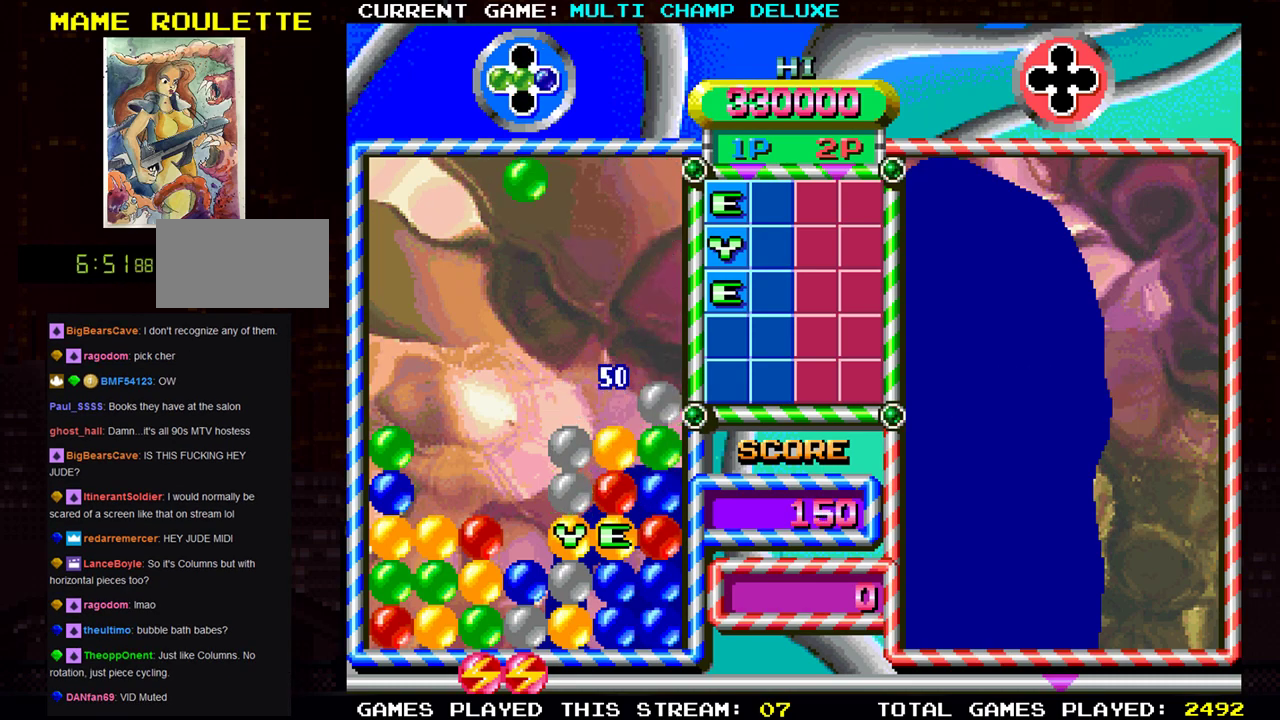
{"buttons": [], "left_stick": "center", "events": []}
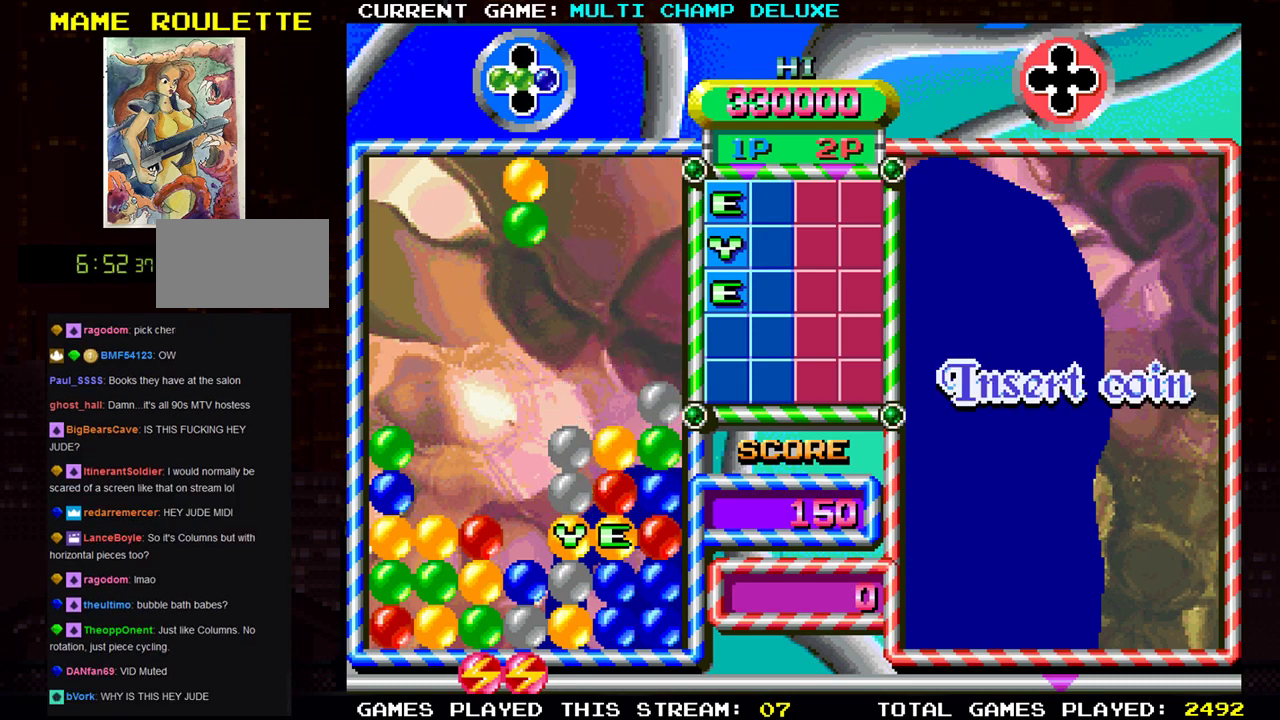
{"buttons": [], "left_stick": "left", "events": [[434, "left_stick", "left"]]}
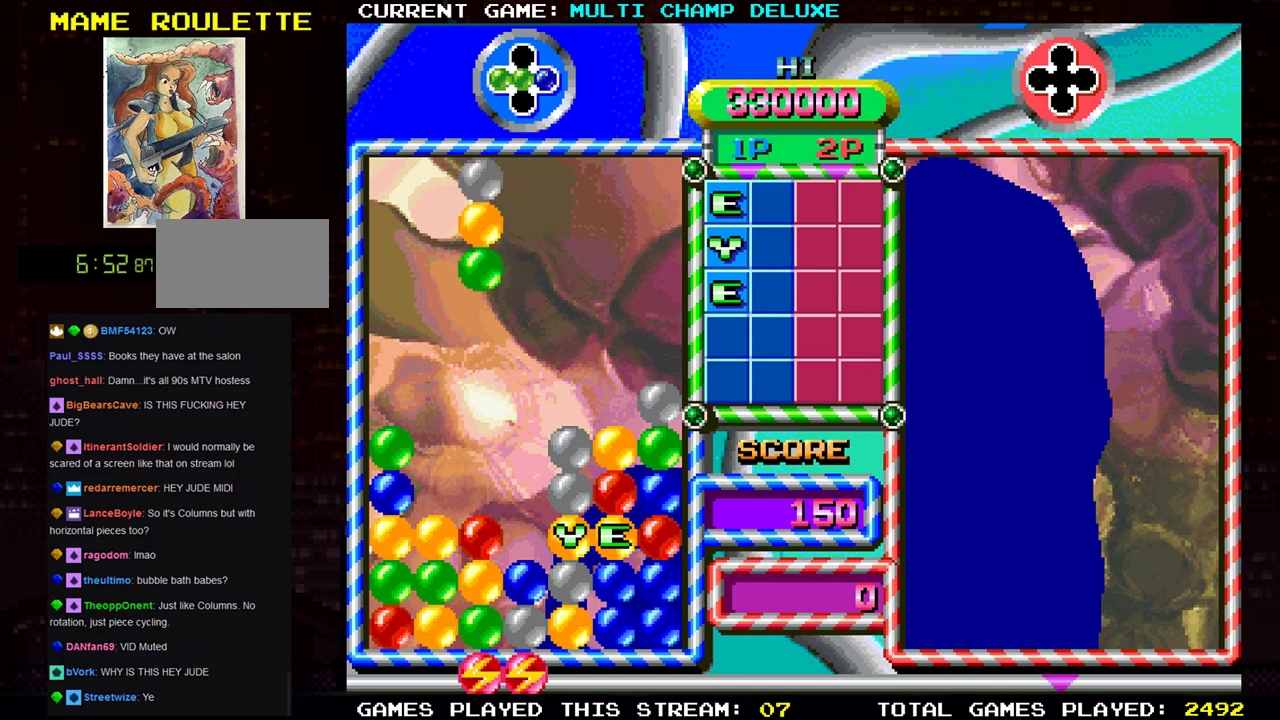
{"buttons": [], "left_stick": "center", "events": [[50, "left_stick", "center"], [367, "left_stick", "left"], [484, "left_stick", "center"]]}
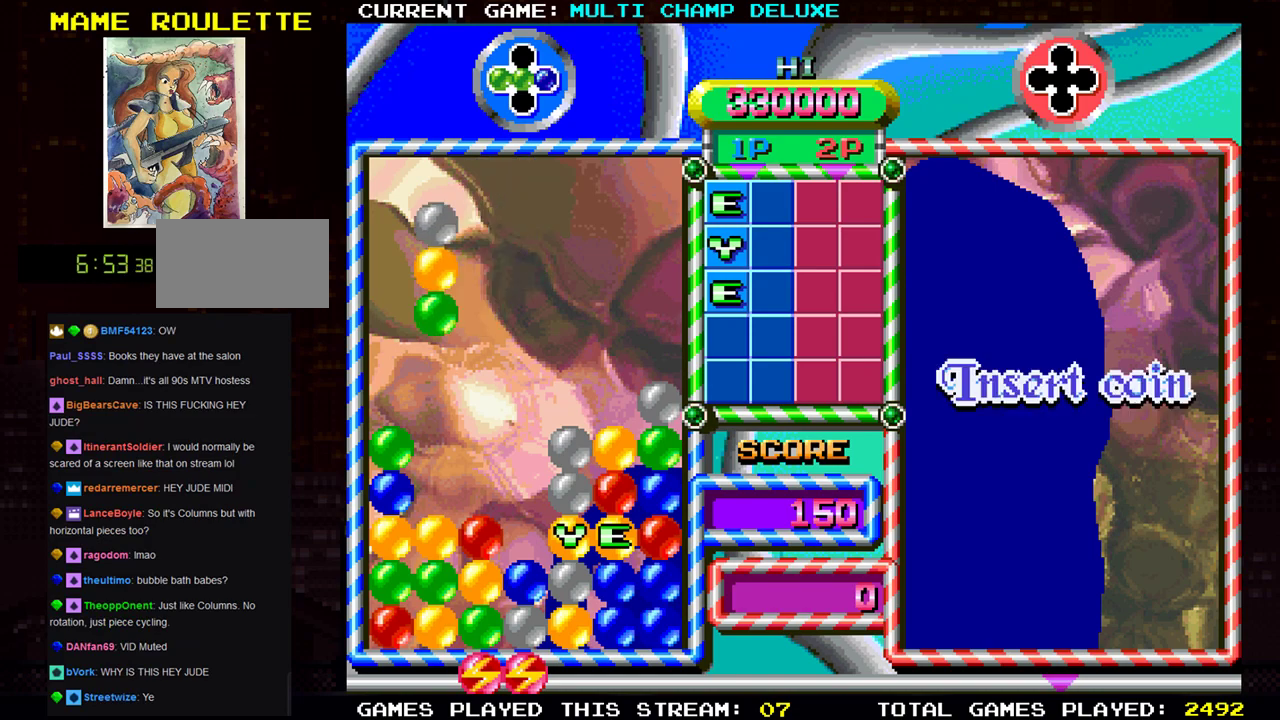
{"buttons": [], "left_stick": "center", "events": []}
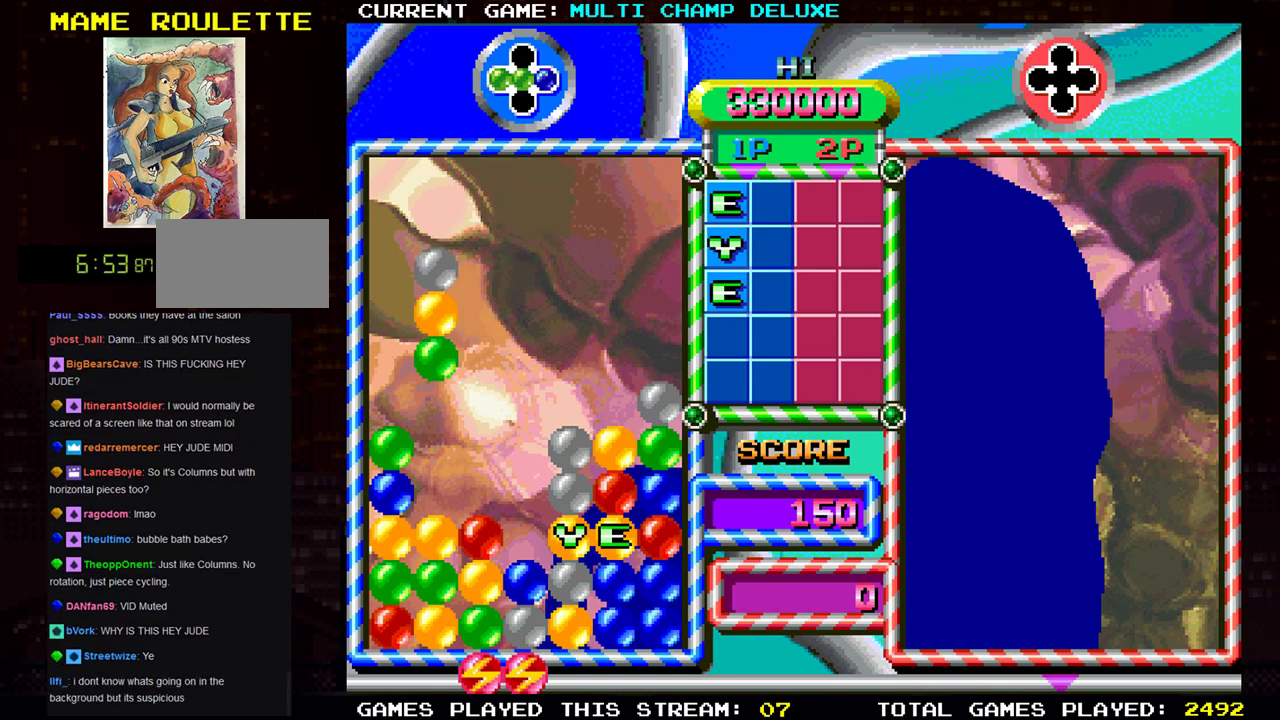
{"buttons": [], "left_stick": "center", "events": [[100, "SQUARE", "down"], [217, "SQUARE", "up"]]}
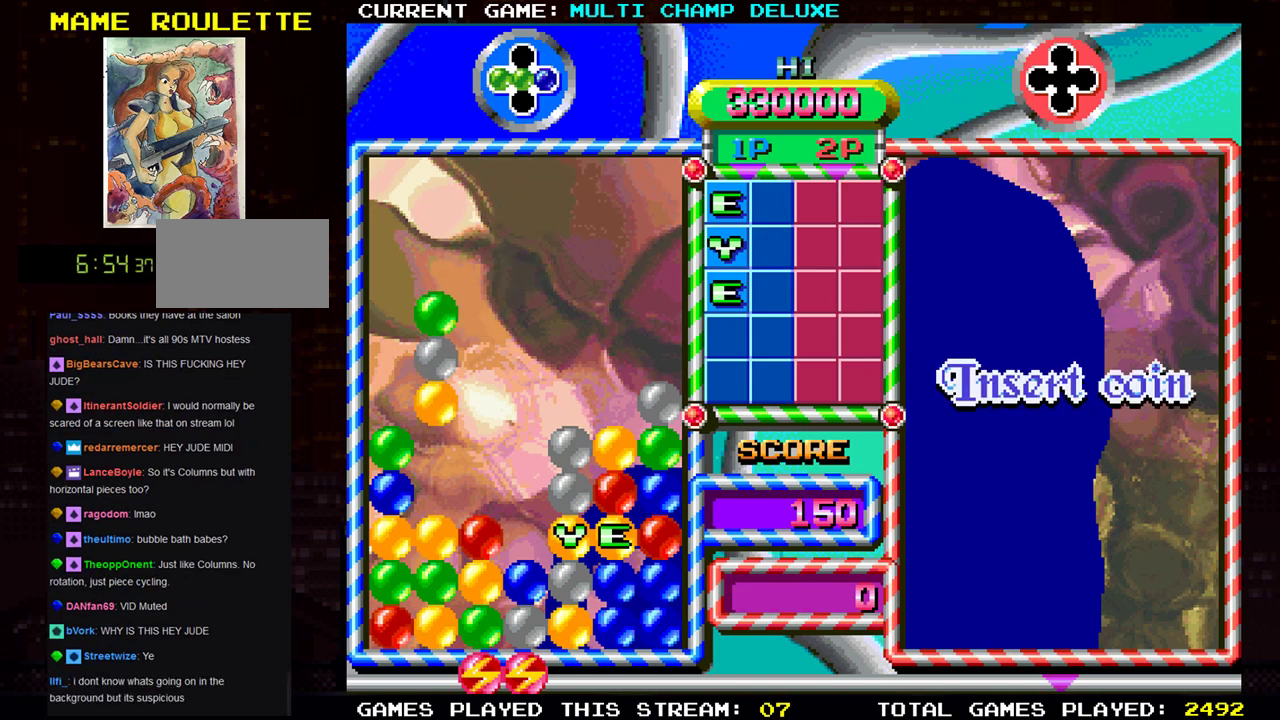
{"buttons": [], "left_stick": "center", "events": [[234, "left_stick", "down"], [468, "left_stick", "center"]]}
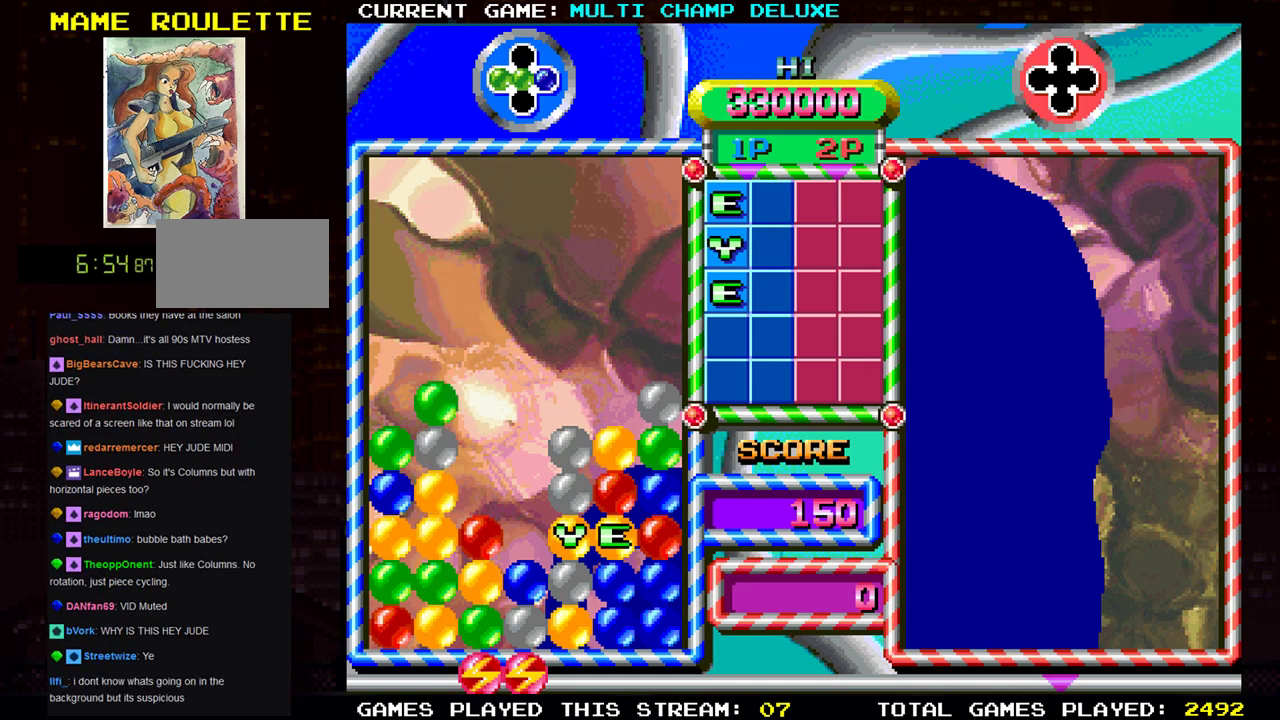
{"buttons": [], "left_stick": "center", "events": []}
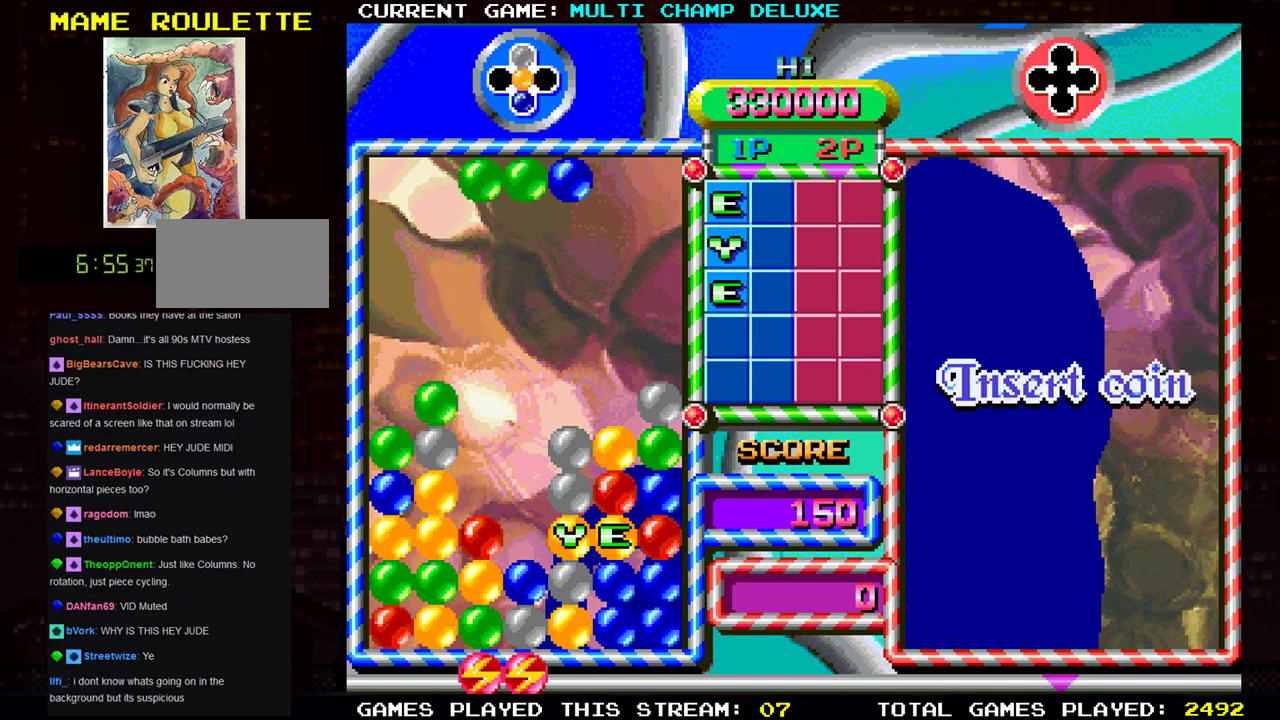
{"buttons": [], "left_stick": "right", "events": [[401, "left_stick", "right"]]}
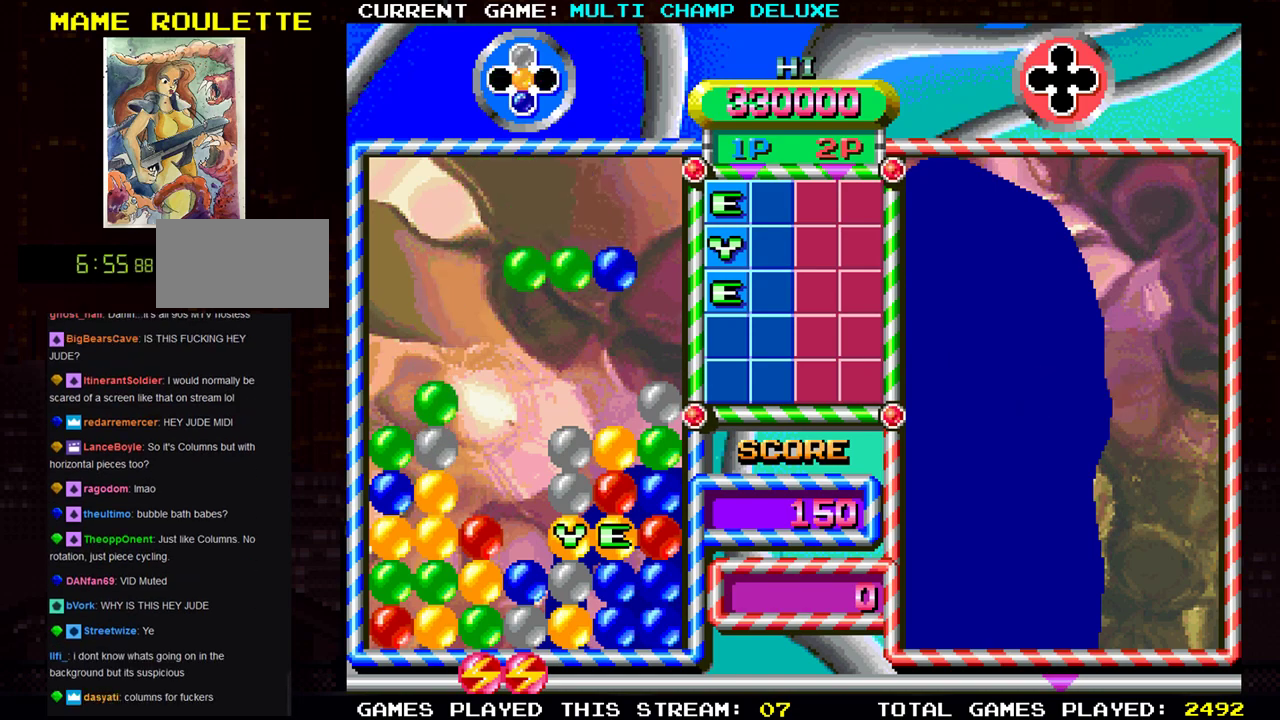
{"buttons": [], "left_stick": "right", "events": [[367, "SQUARE", "down"], [467, "SQUARE", "up"]]}
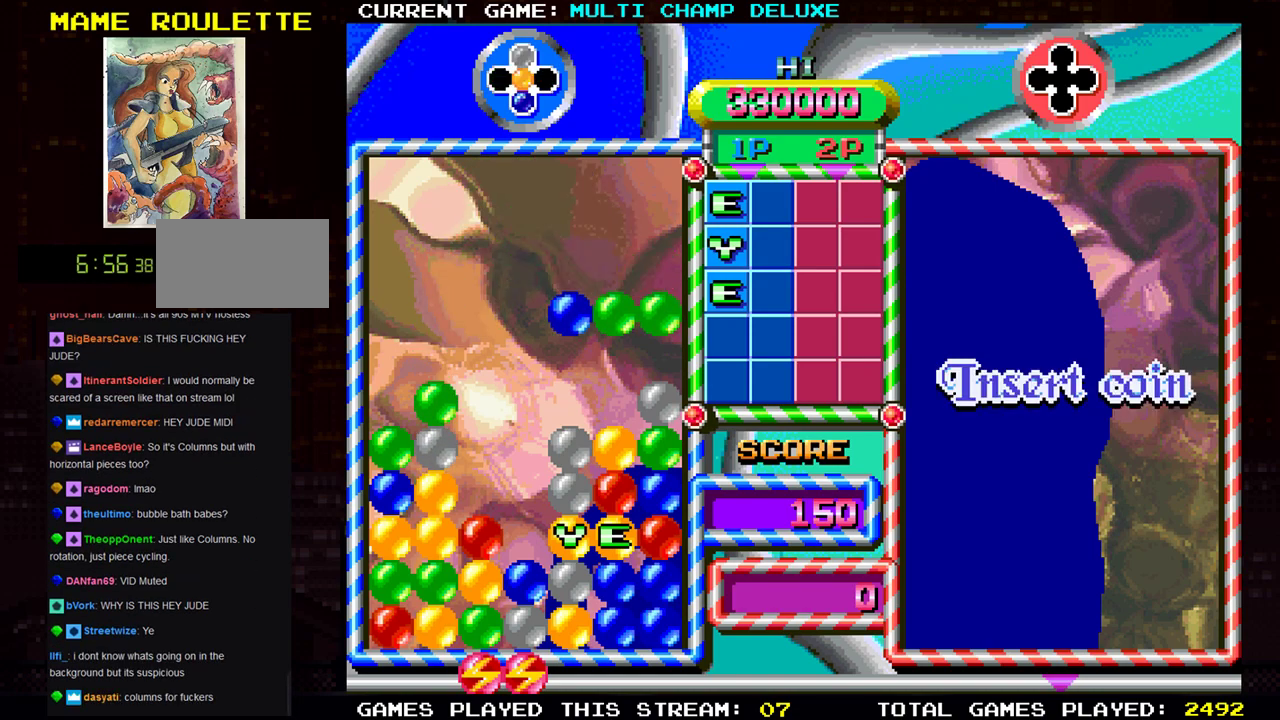
{"buttons": [], "left_stick": "center", "events": [[417, "left_stick", "center"]]}
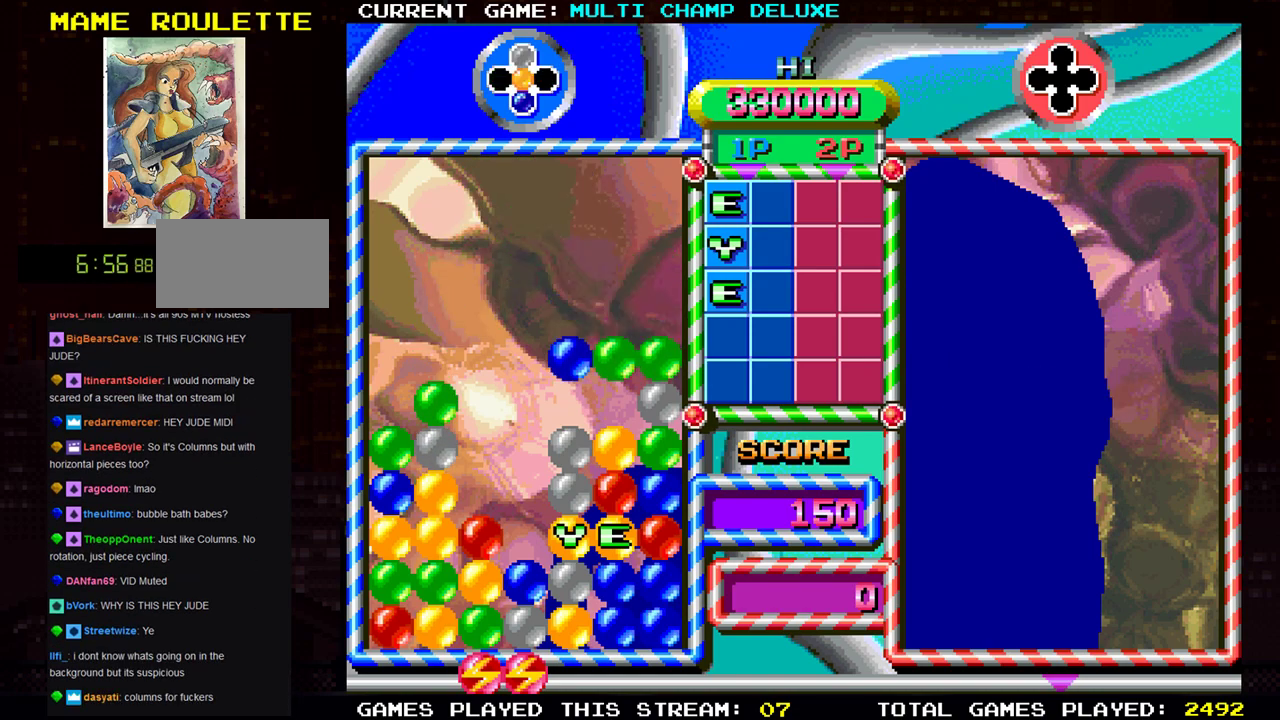
{"buttons": [], "left_stick": "center", "events": [[150, "left_stick", "down"], [317, "left_stick", "center"]]}
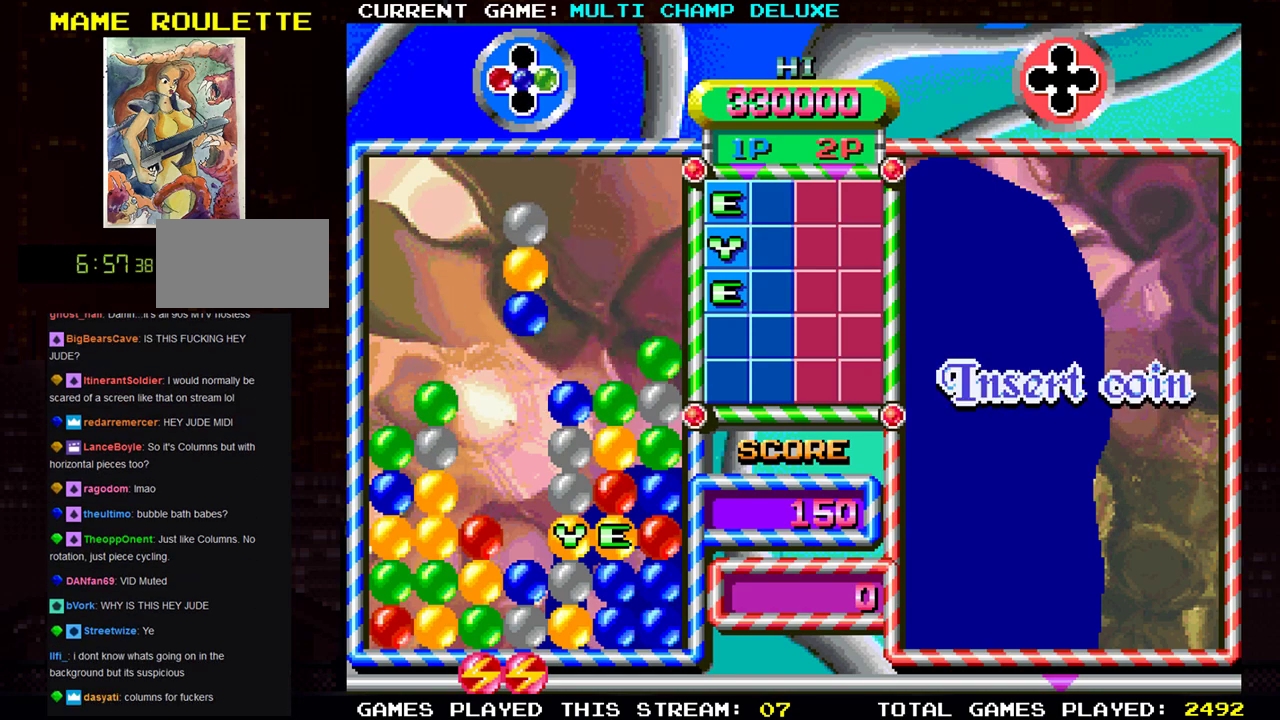
{"buttons": [], "left_stick": "center", "events": [[217, "left_stick", "left"], [334, "left_stick", "center"]]}
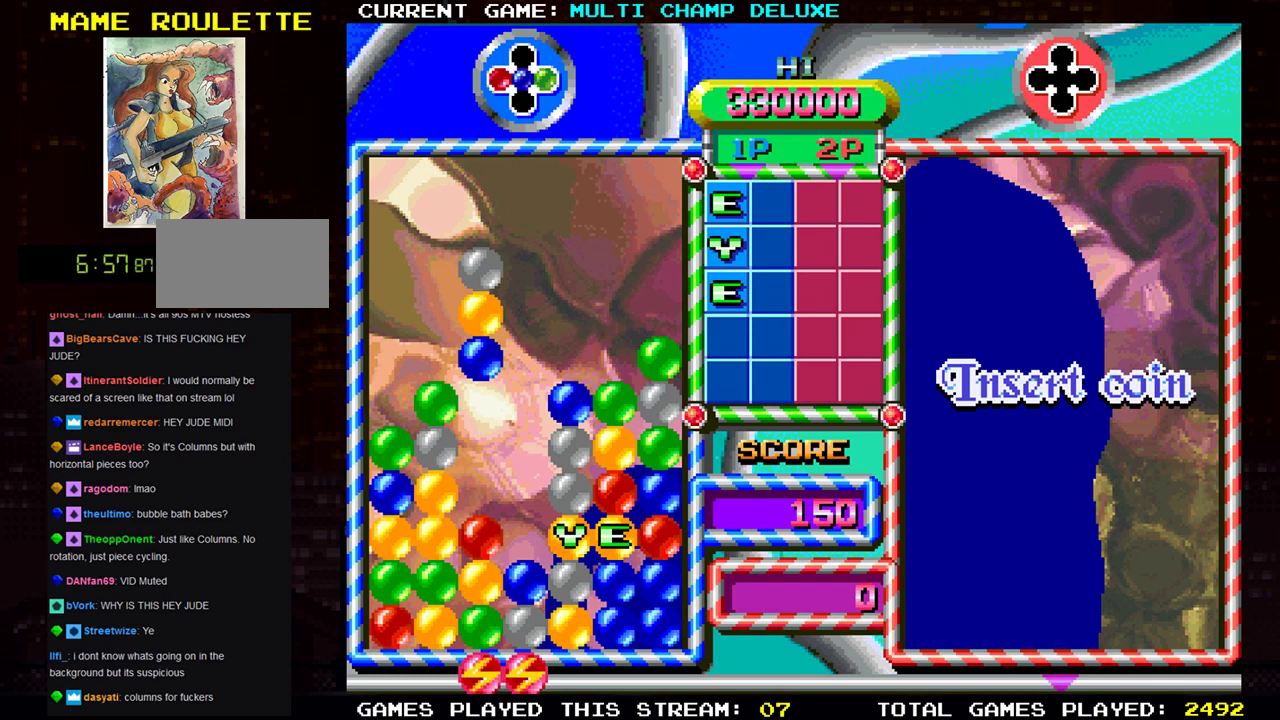
{"buttons": [], "left_stick": "center", "events": [[267, "left_stick", "down"], [467, "left_stick", "center"]]}
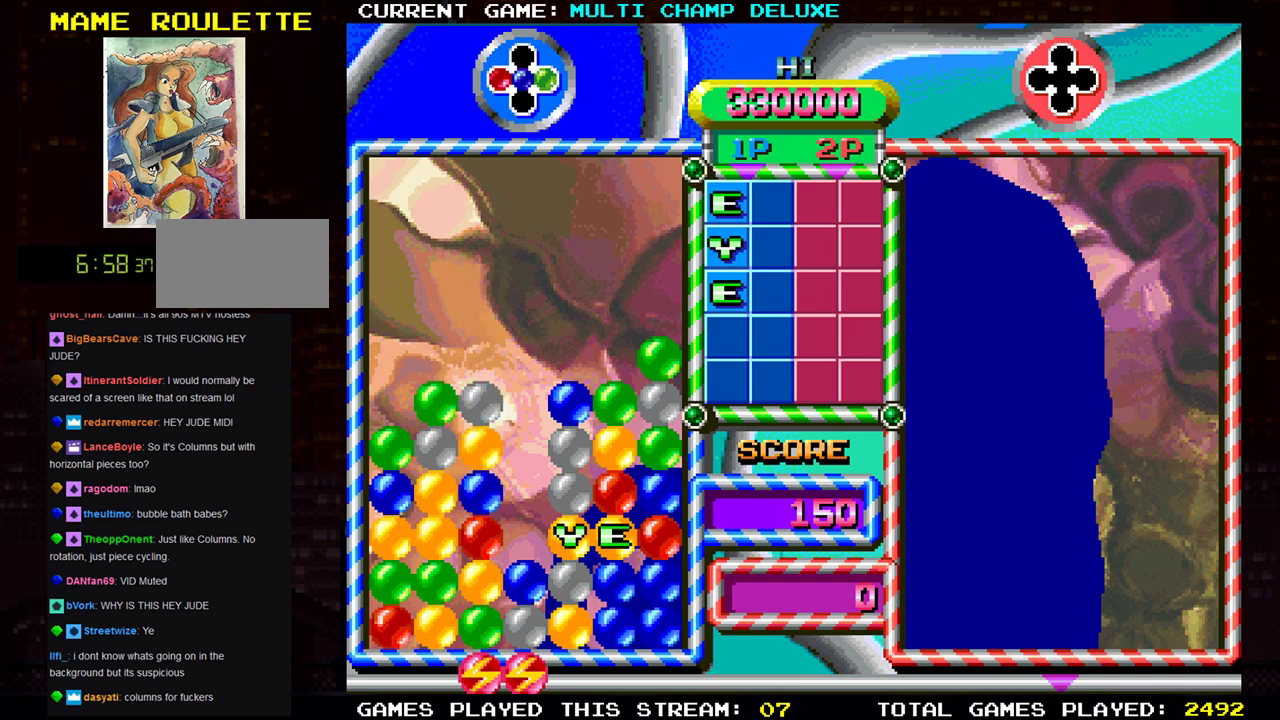
{"buttons": [], "left_stick": "center", "events": []}
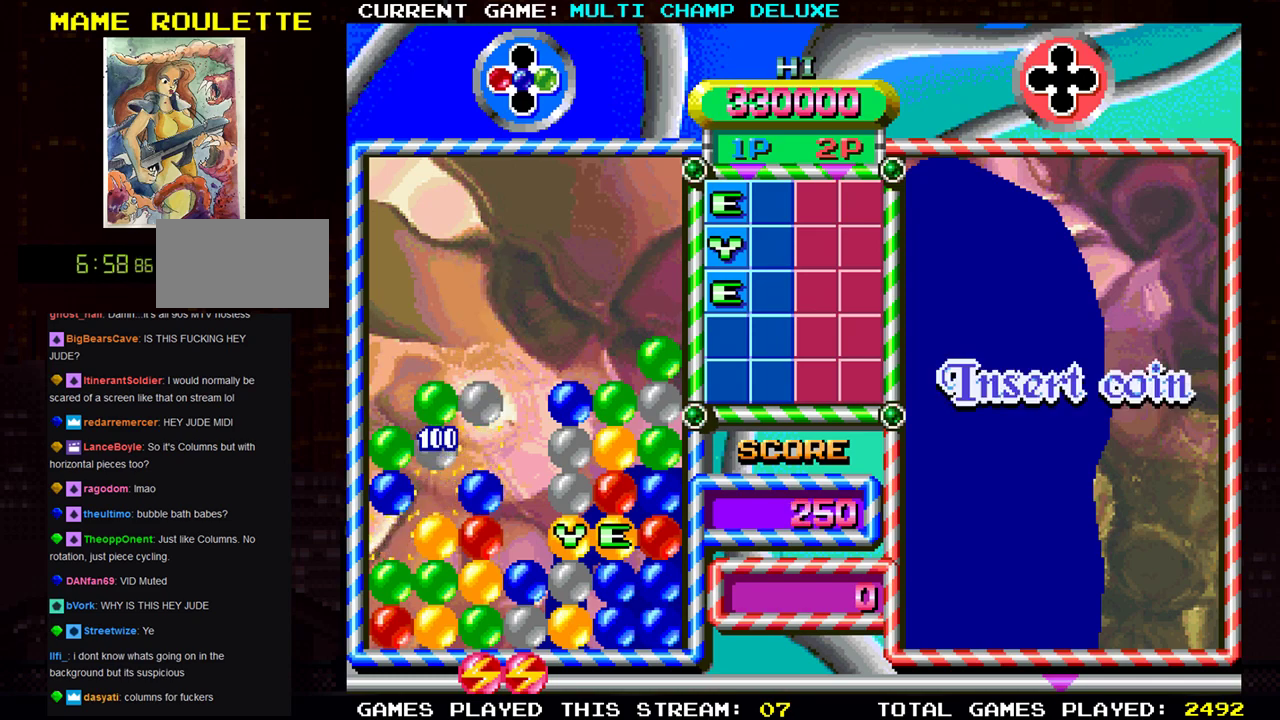
{"buttons": [], "left_stick": "center", "events": []}
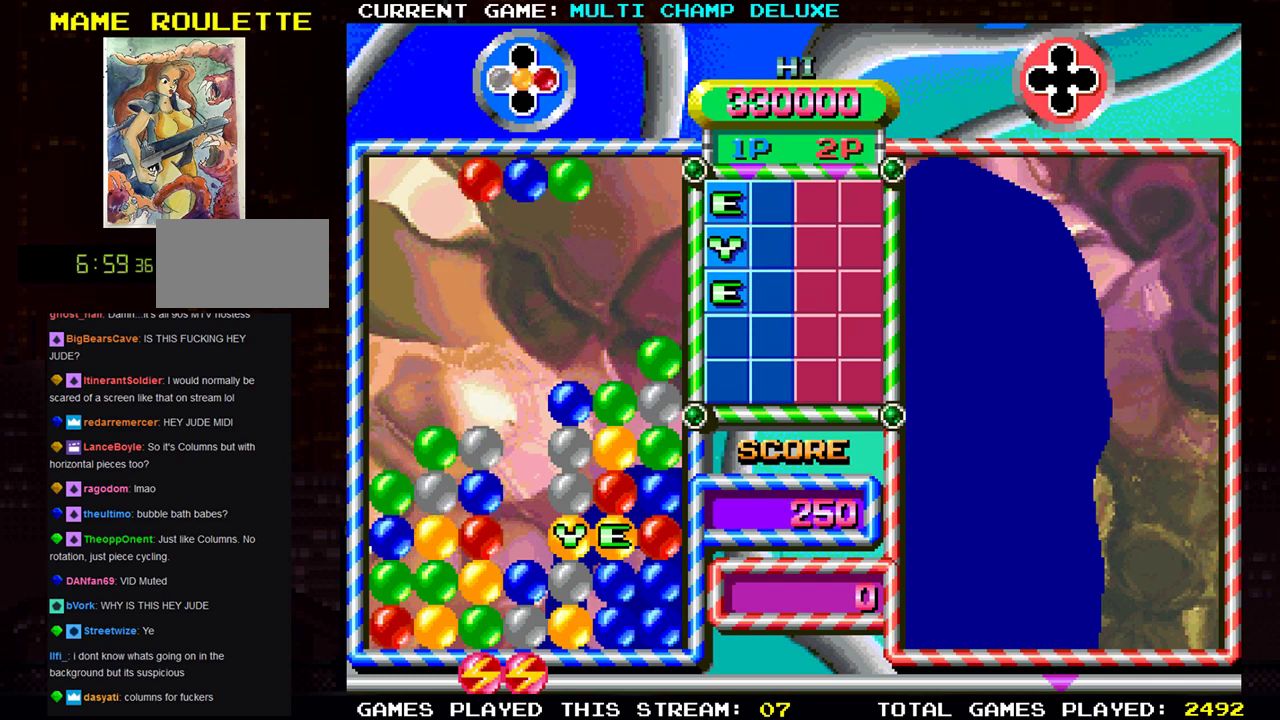
{"buttons": [], "left_stick": "center", "events": [[33, "left_stick", "left"], [300, "left_stick", "center"]]}
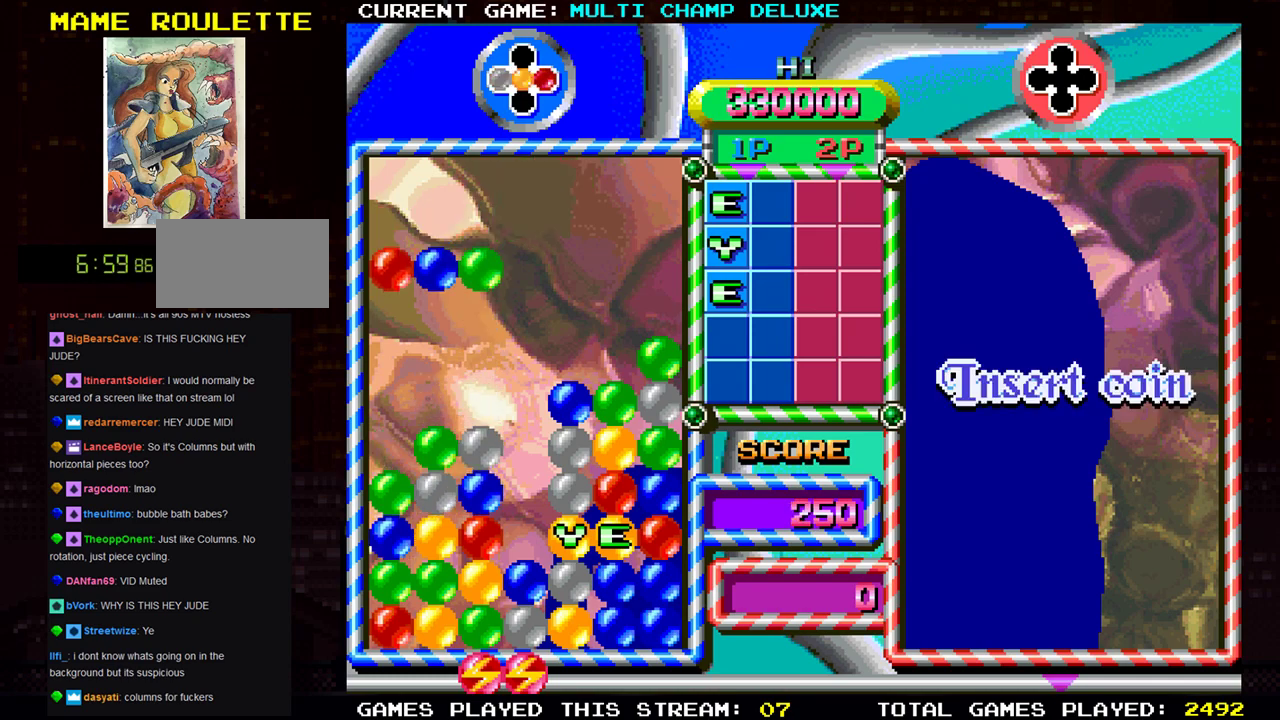
{"buttons": [], "left_stick": "center", "events": [[217, "left_stick", "down"], [434, "left_stick", "center"]]}
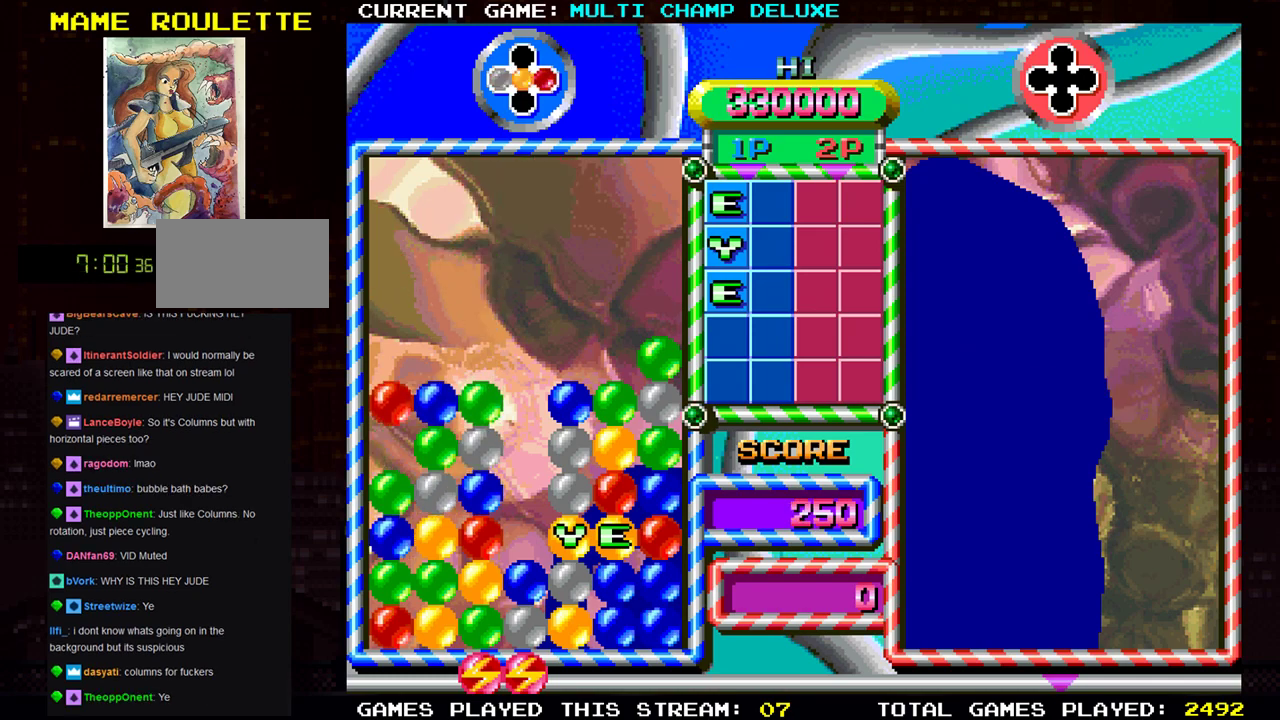
{"buttons": [], "left_stick": "center", "events": []}
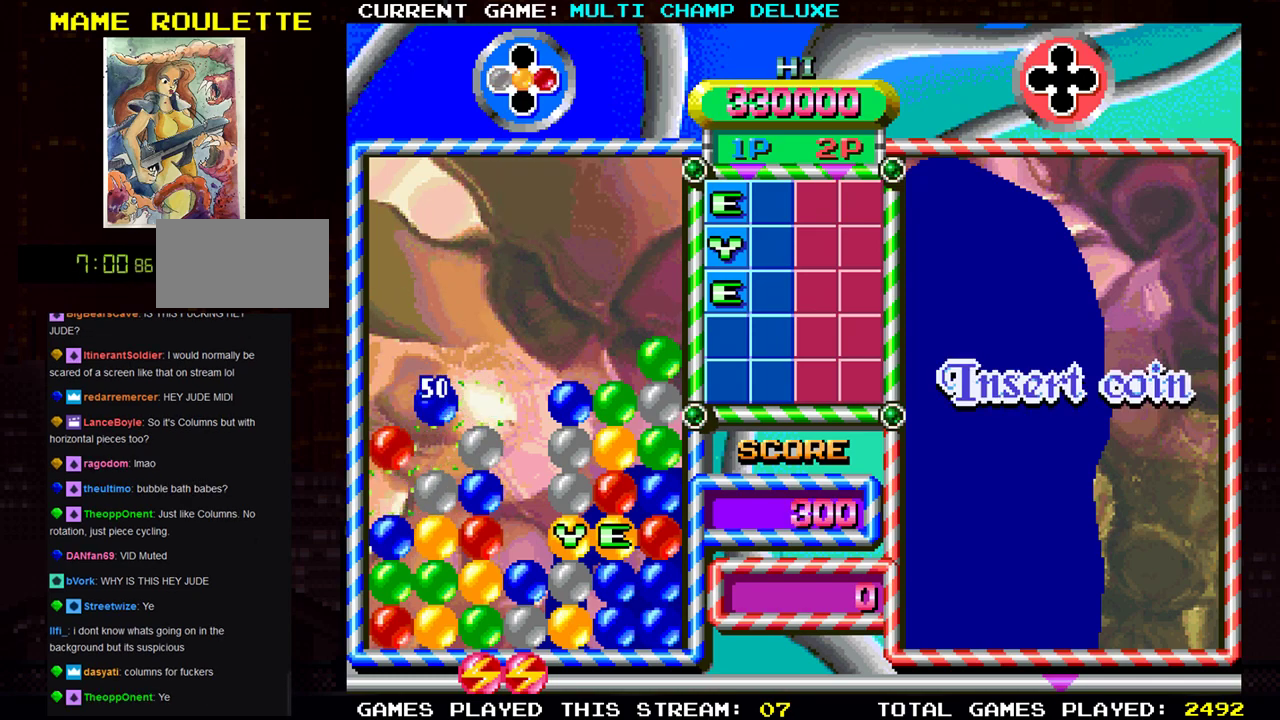
{"buttons": [], "left_stick": "center", "events": []}
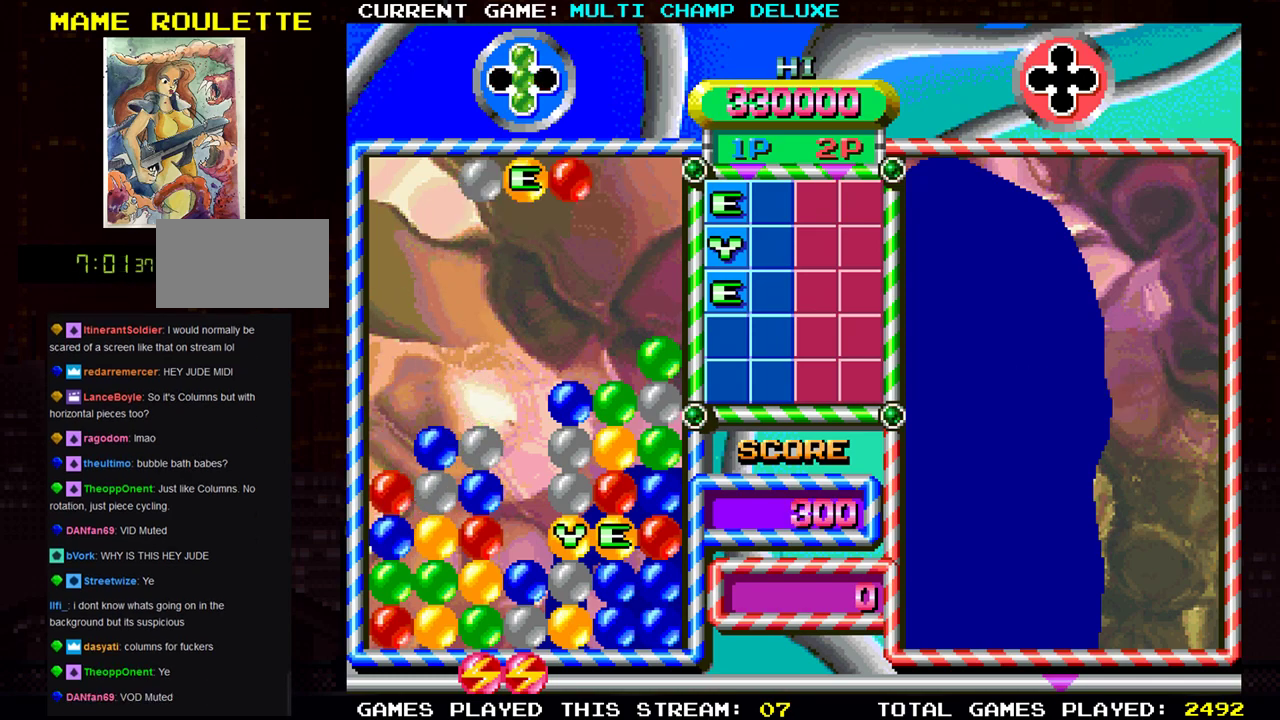
{"buttons": [], "left_stick": "down", "events": [[450, "left_stick", "down"]]}
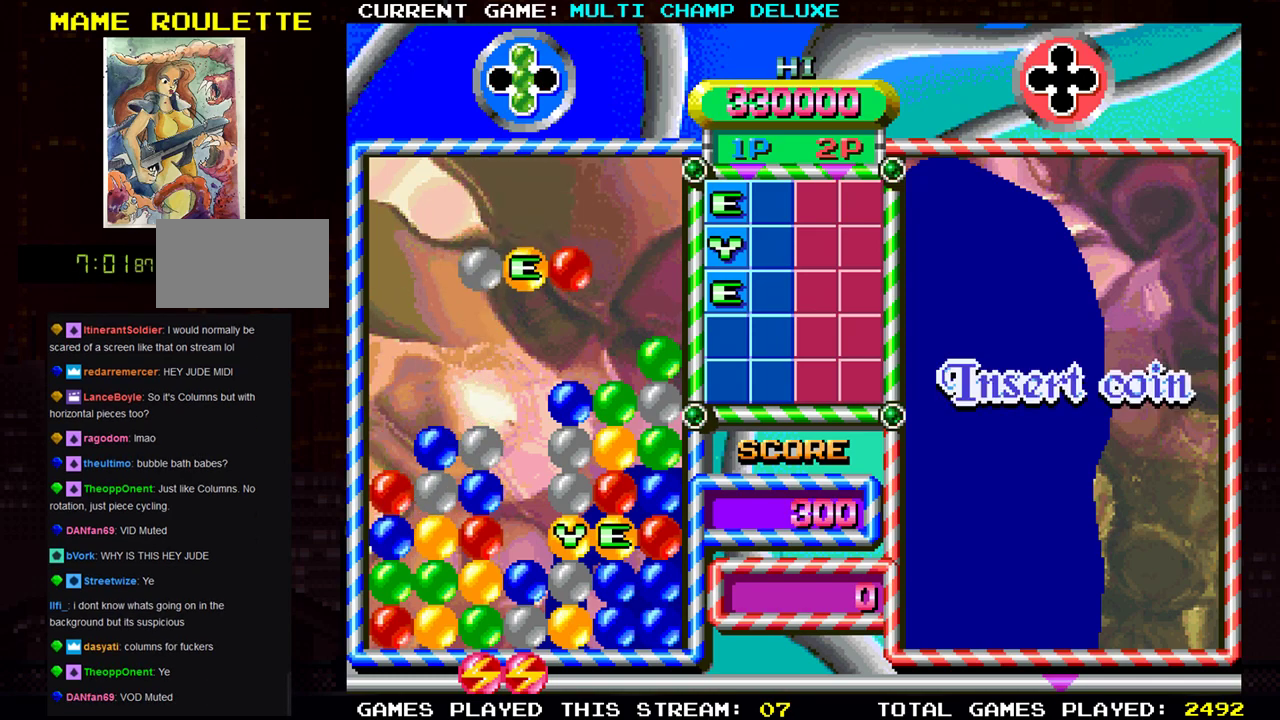
{"buttons": [], "left_stick": "center", "events": [[234, "left_stick", "center"]]}